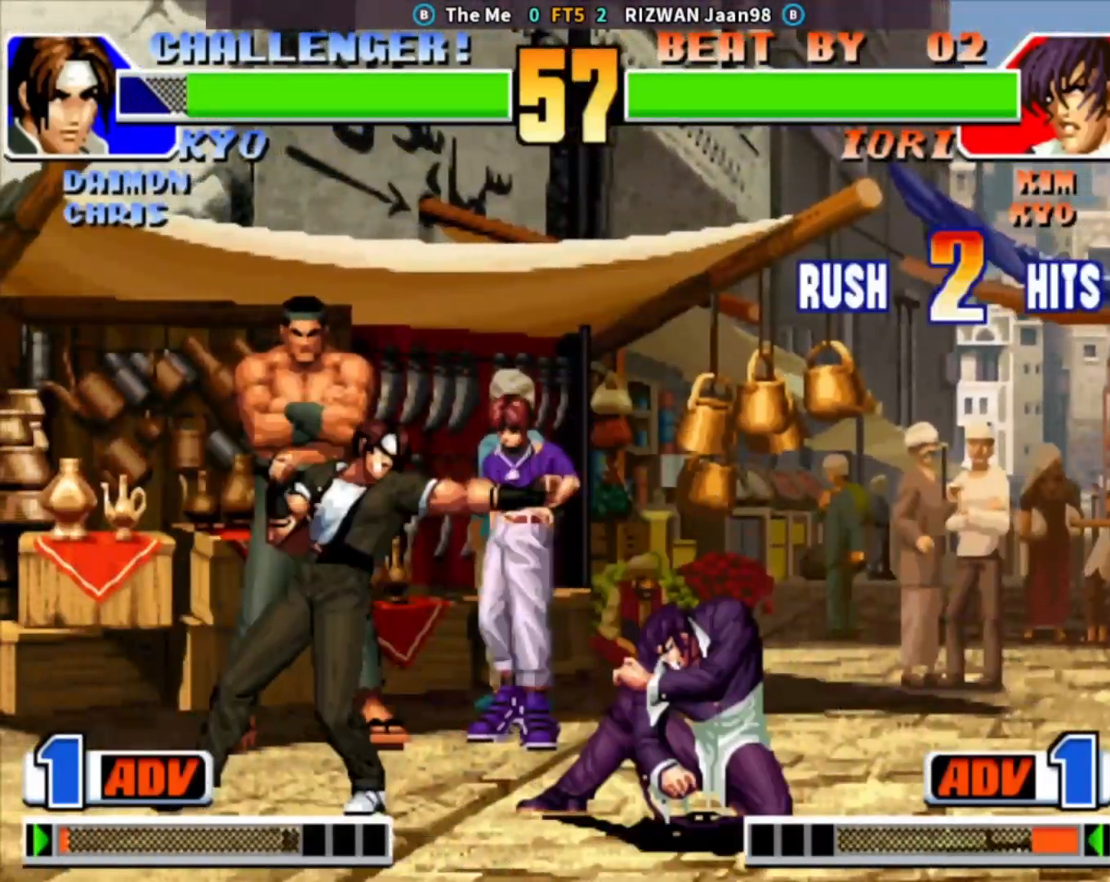
Gameplay with a controller (arcade stick); each line is a JSON object with the inputs held at the frame after it (dt_ms = milliseconds from this image to that frame). "events" lists button and stick changes between this image and that frame as [ms after this image, input, new state], when the widget could be followed in between. Not read: L3 R3.
{"dt_ms": 500, "buttons": [], "left_stick": "down-right", "events": [[200, "SQUARE", "down"], [300, "left_stick", "center"], [333, "SQUARE", "up"], [400, "left_stick", "down"], [450, "left_stick", "down-right"]]}
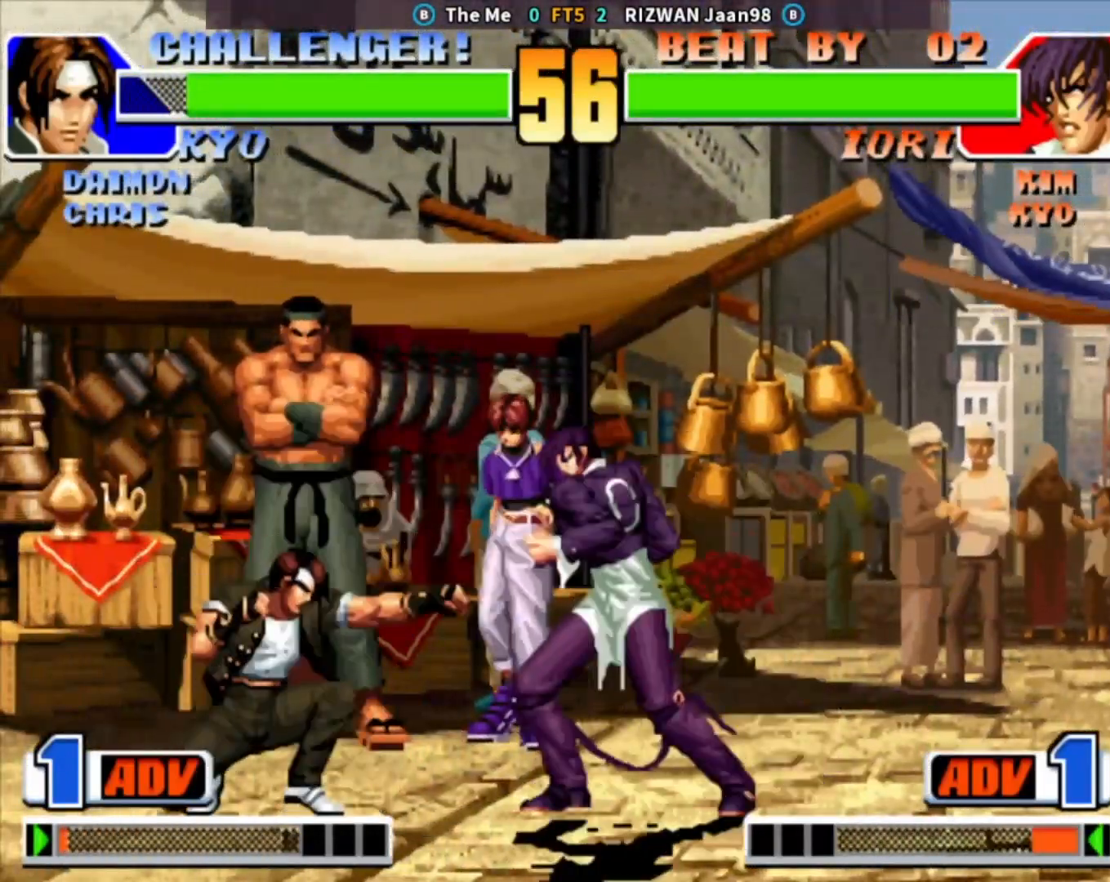
{"dt_ms": 500, "buttons": ["TRIANGLE"], "left_stick": "center", "events": [[17, "left_stick", "right"], [67, "left_stick", "center"], [117, "left_stick", "left"], [200, "left_stick", "center"], [317, "TRIANGLE", "down"]]}
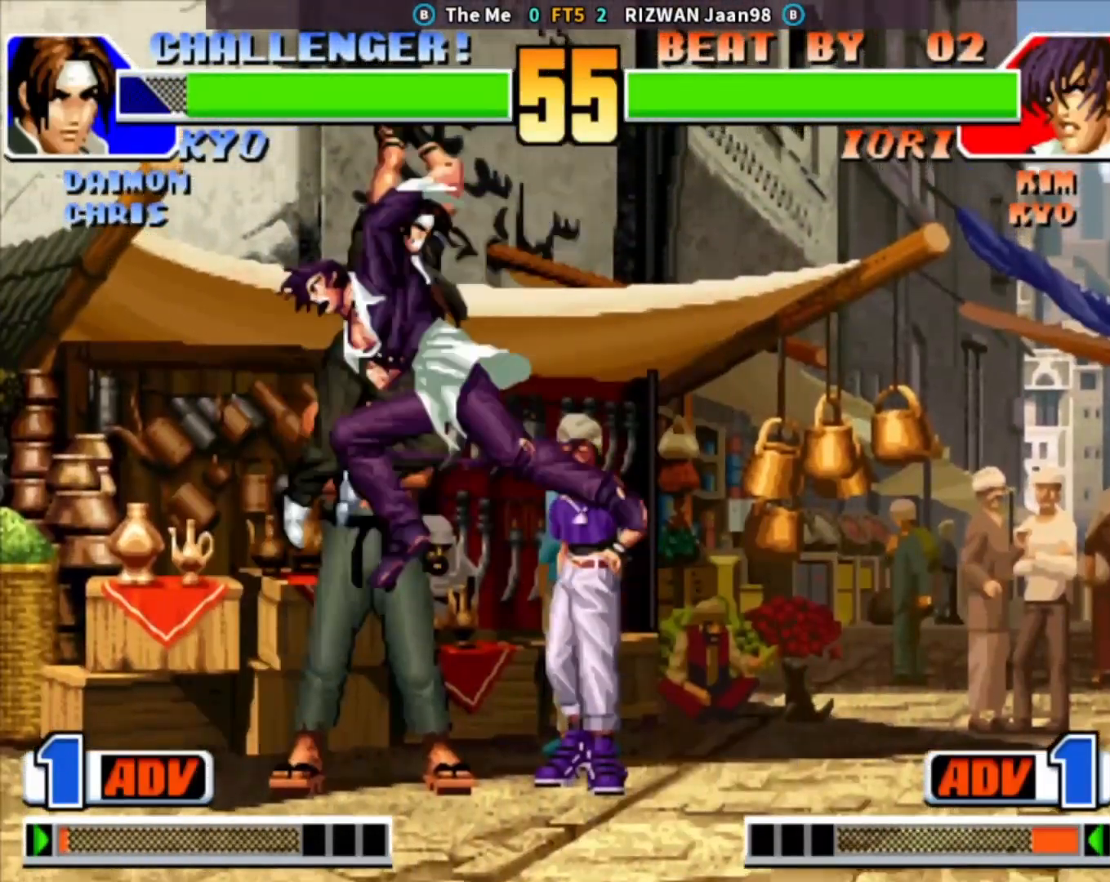
{"dt_ms": 500, "buttons": [], "left_stick": "left", "events": [[100, "TRIANGLE", "up"], [117, "left_stick", "right"], [350, "left_stick", "center"], [417, "left_stick", "left"]]}
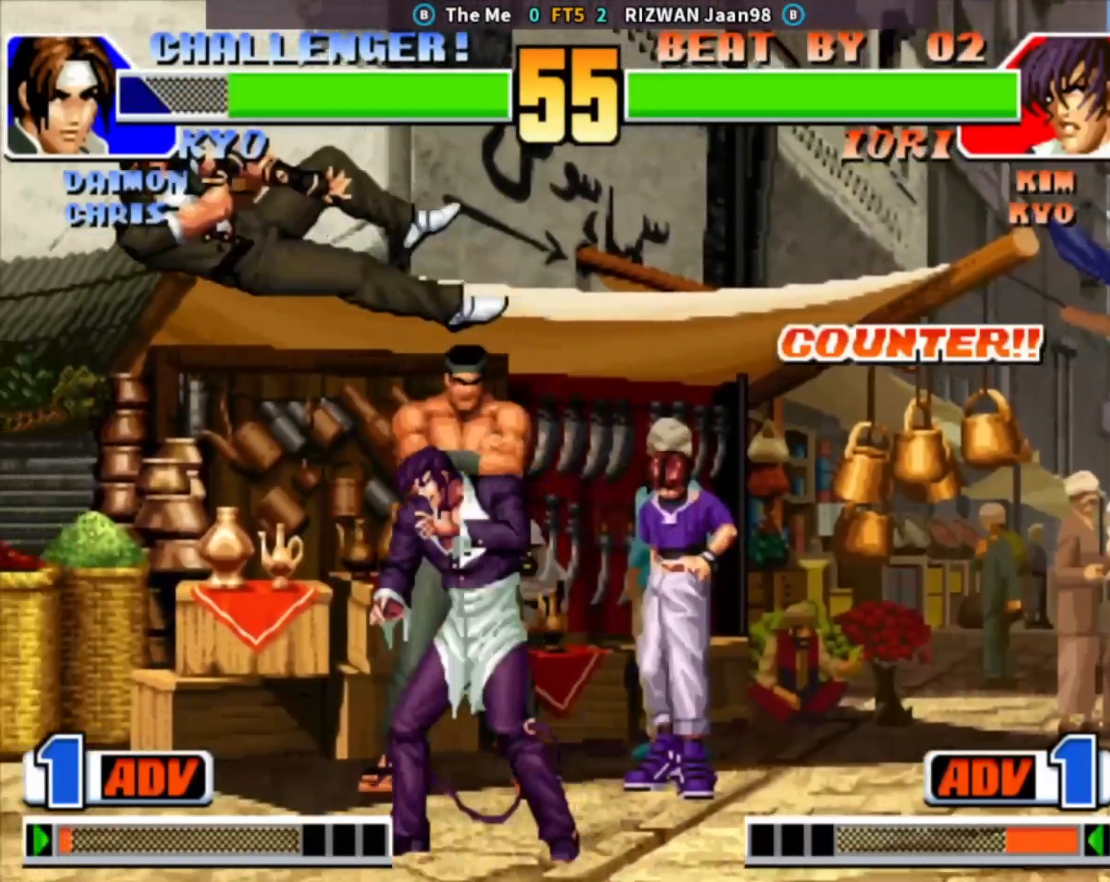
{"dt_ms": 500, "buttons": [], "left_stick": "down-right", "events": [[183, "left_stick", "center"], [250, "left_stick", "right"], [367, "left_stick", "down-right"]]}
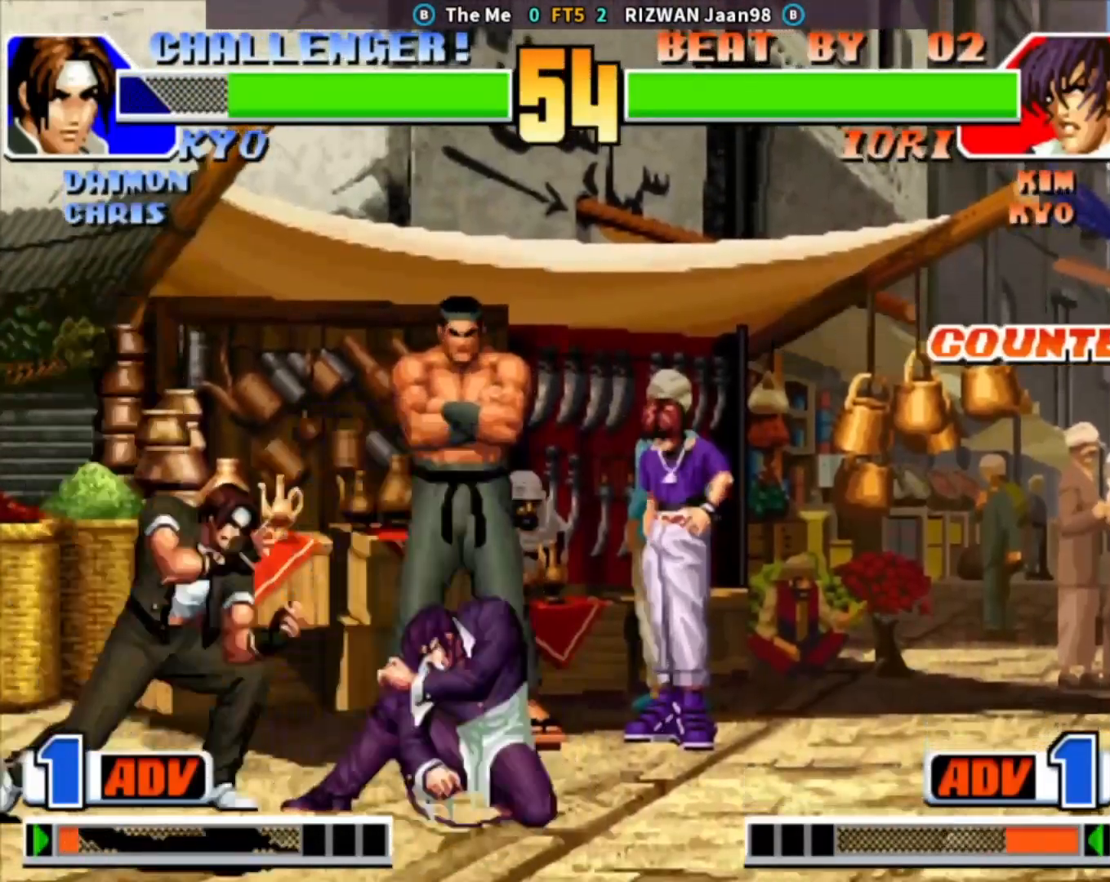
{"dt_ms": 500, "buttons": ["TRIANGLE"], "left_stick": "right", "events": [[300, "left_stick", "down"], [467, "left_stick", "right"], [500, "TRIANGLE", "down"]]}
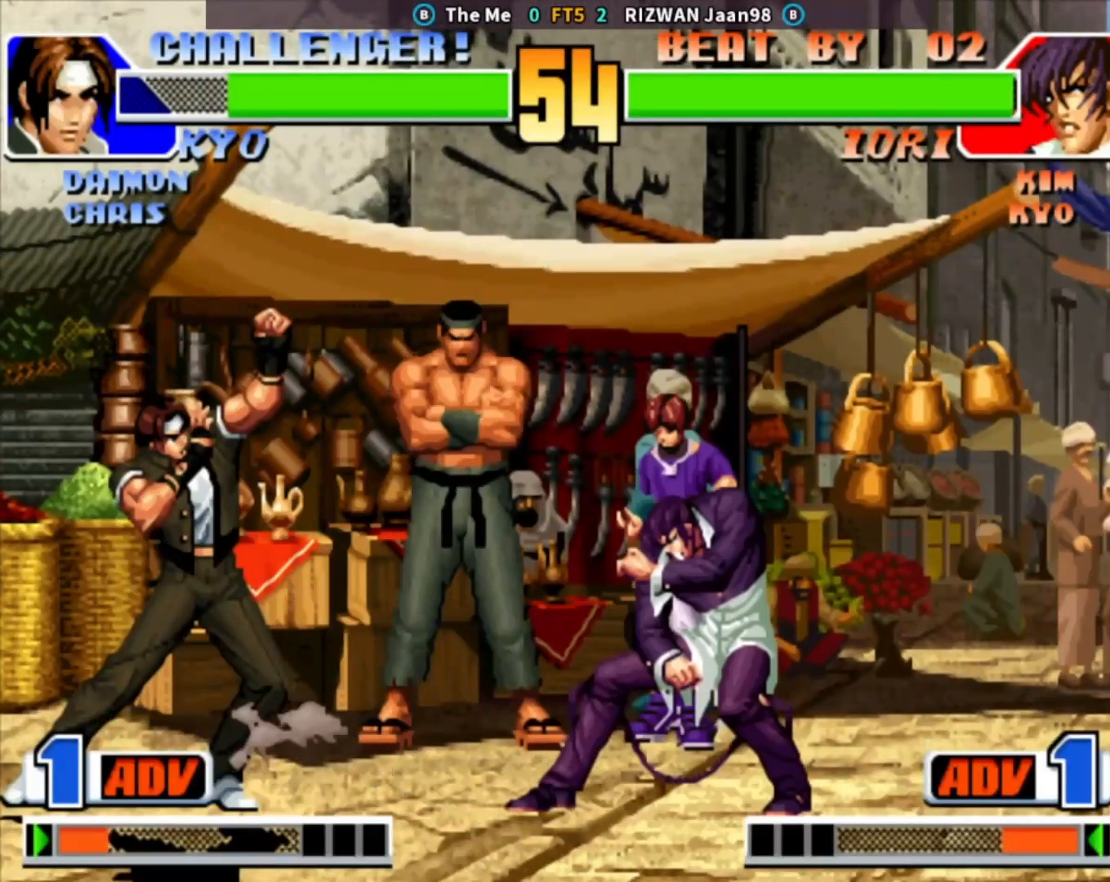
{"dt_ms": 500, "buttons": [], "left_stick": "center", "events": [[50, "left_stick", "center"], [167, "left_stick", "down"], [183, "TRIANGLE", "up"], [317, "left_stick", "right"], [450, "left_stick", "center"]]}
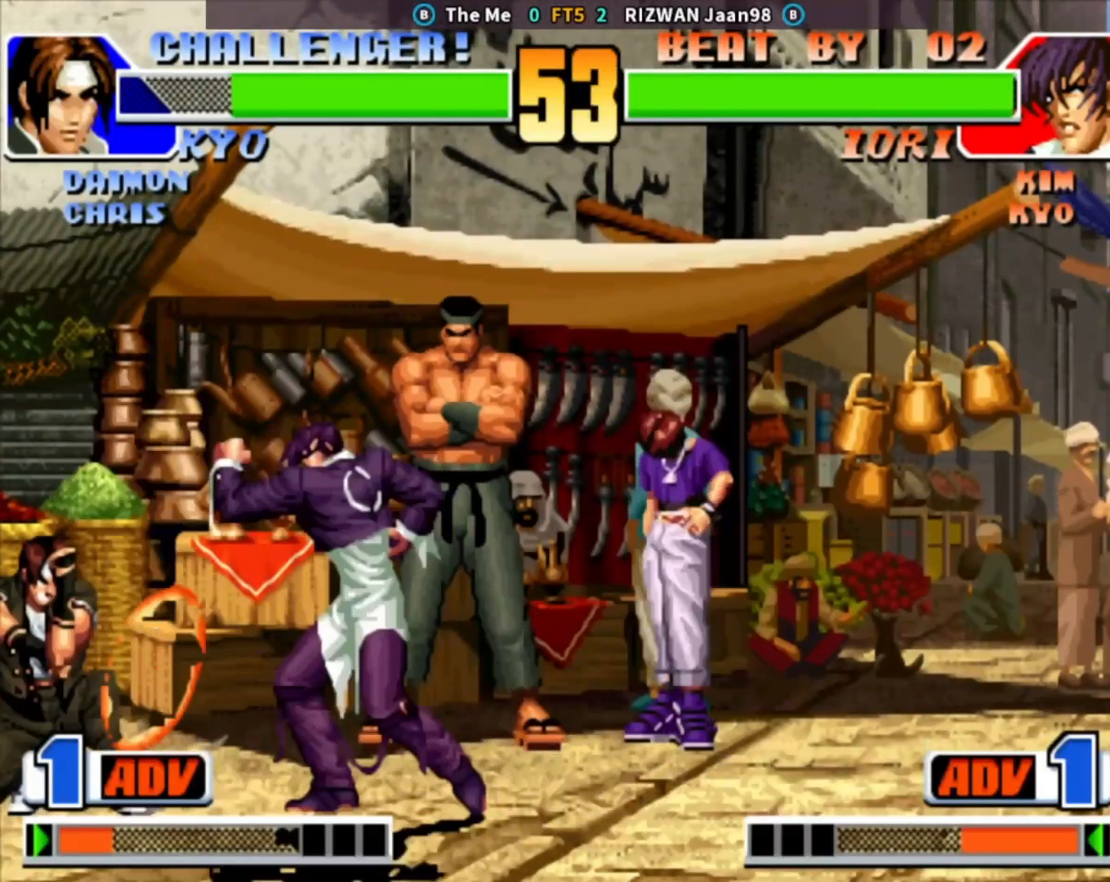
{"dt_ms": 500, "buttons": [], "left_stick": "down-right", "events": [[233, "left_stick", "down"], [283, "left_stick", "down-right"]]}
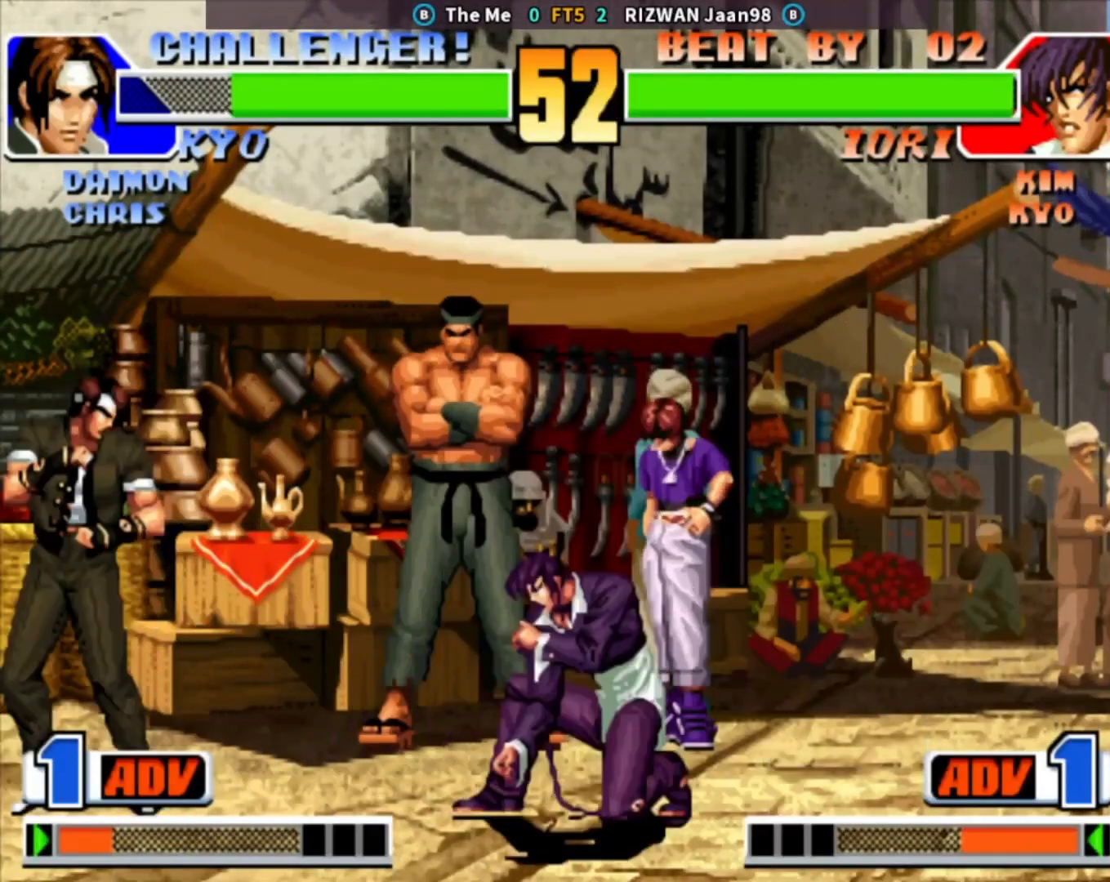
{"dt_ms": 500, "buttons": ["TRIANGLE"], "left_stick": "center"}
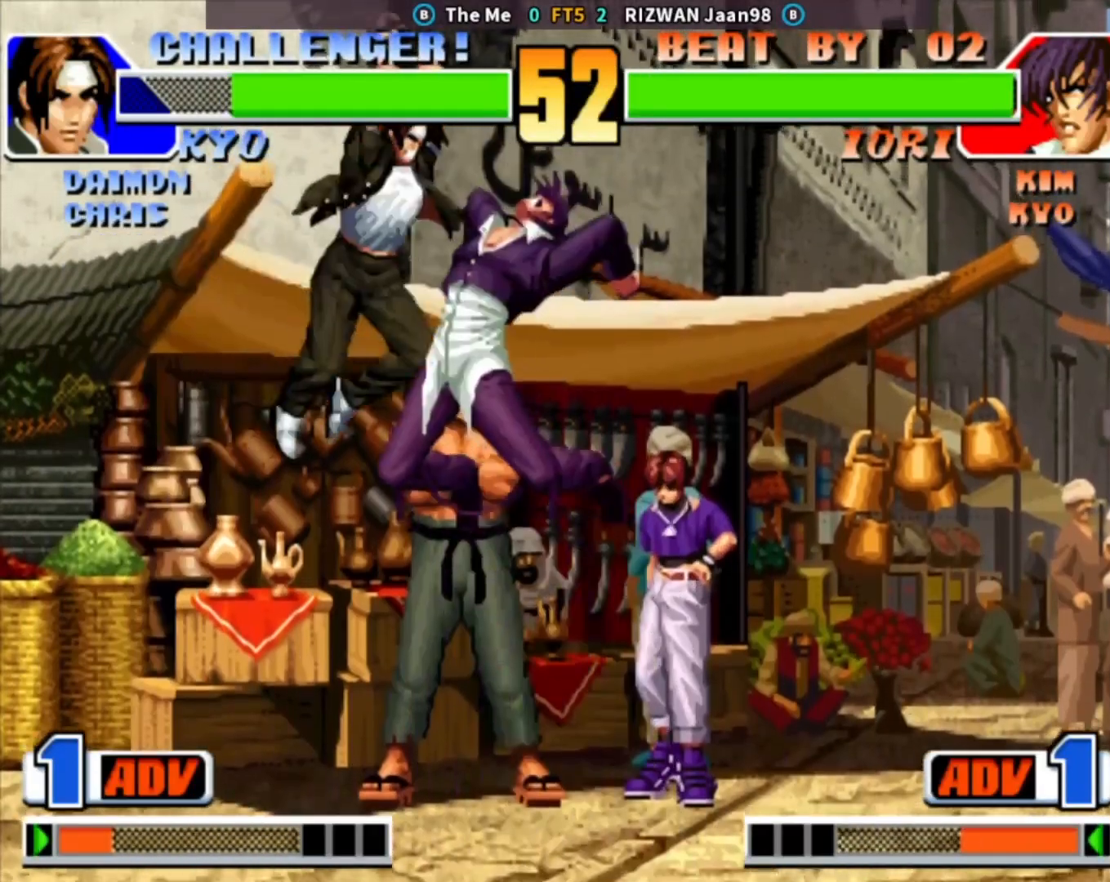
{"dt_ms": 500, "buttons": [], "left_stick": "right", "events": [[17, "TRIANGLE", "up"], [167, "left_stick", "right"]]}
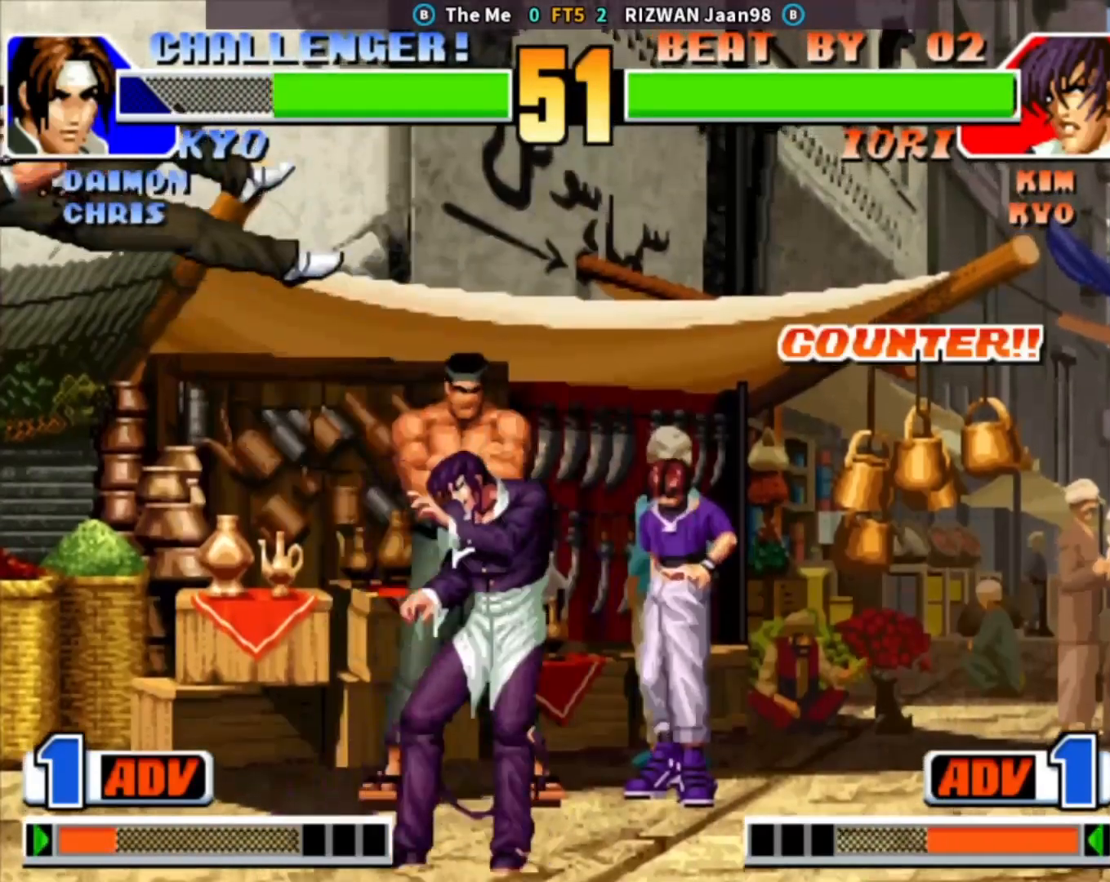
{"dt_ms": 500, "buttons": ["SQUARE"], "left_stick": "left", "events": [[333, "left_stick", "down"], [467, "left_stick", "left"], [483, "SQUARE", "down"]]}
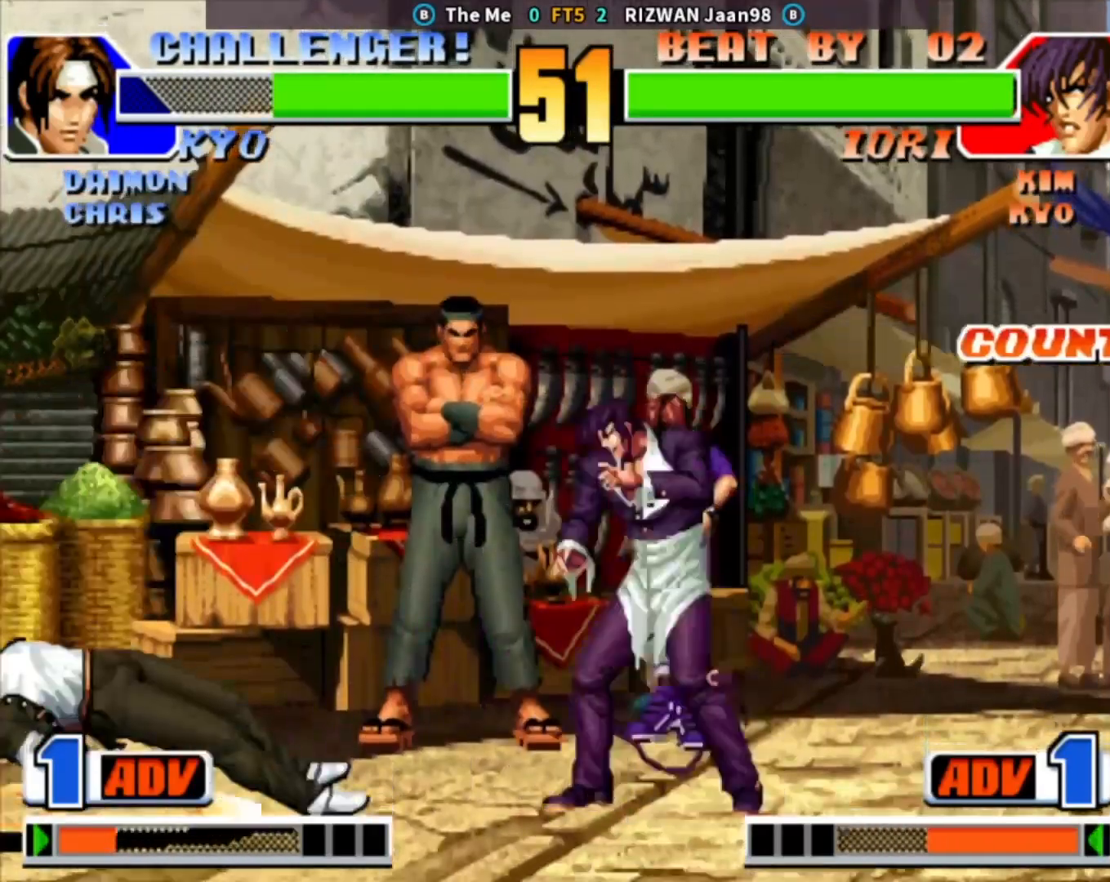
{"dt_ms": 500, "buttons": [], "left_stick": "center", "events": [[17, "left_stick", "center"], [183, "SQUARE", "up"]]}
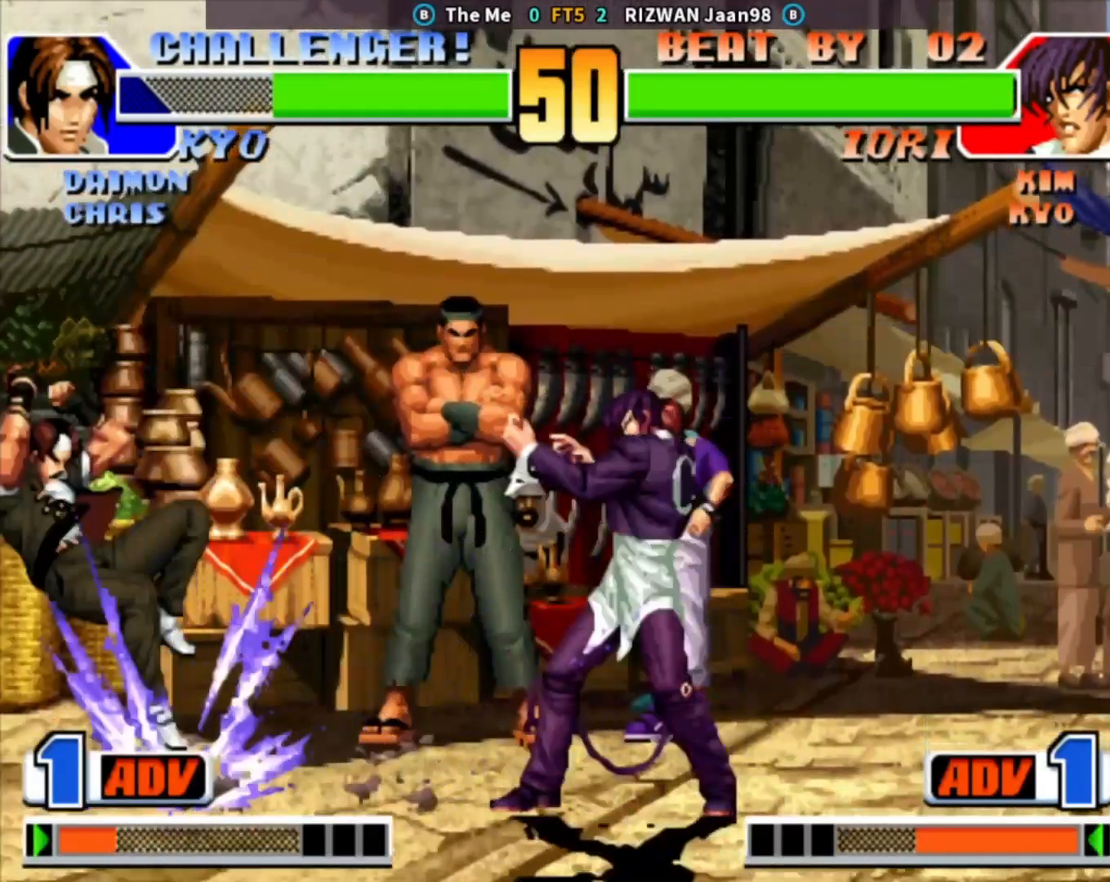
{"dt_ms": 500, "buttons": [], "left_stick": "left", "events": [[150, "left_stick", "left"], [317, "left_stick", "down"], [400, "left_stick", "right"], [450, "left_stick", "center"], [500, "left_stick", "left"]]}
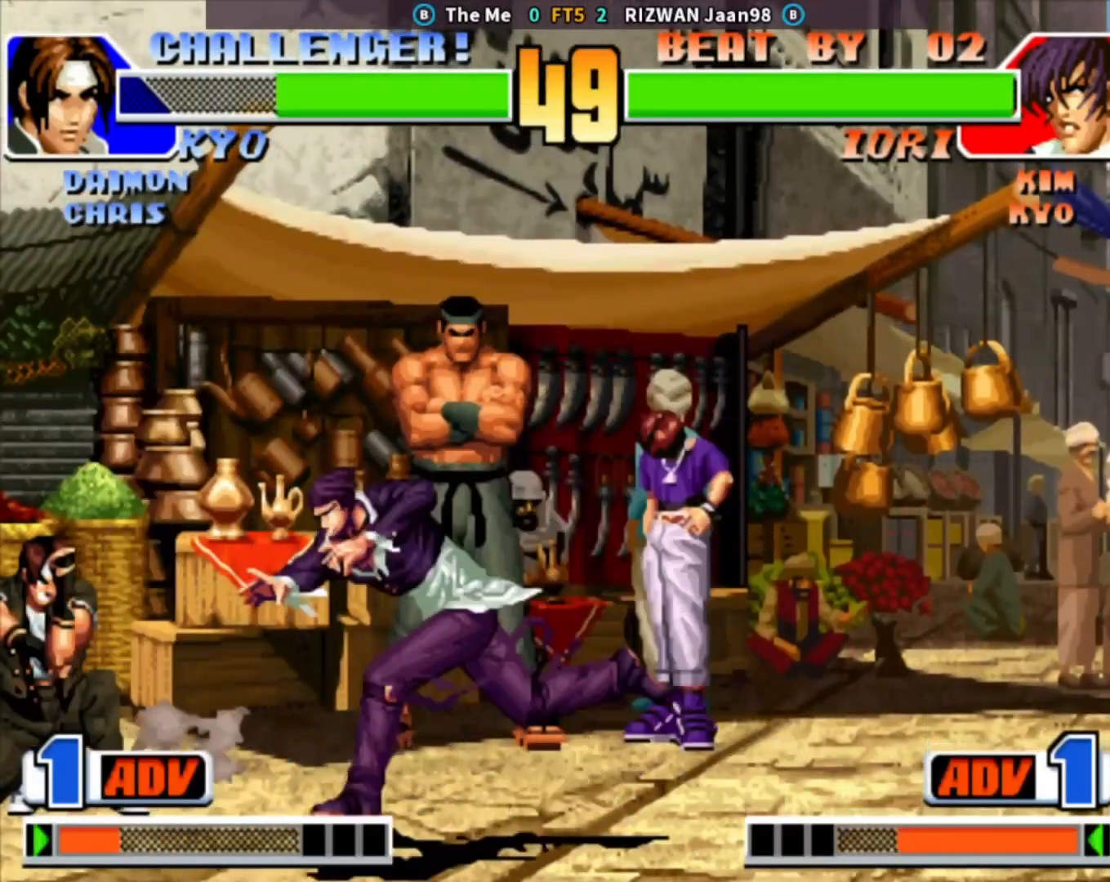
{"dt_ms": 500, "buttons": ["SQUARE"], "left_stick": "center", "events": [[117, "SQUARE", "down"], [217, "SQUARE", "up"], [217, "left_stick", "center"], [400, "SQUARE", "down"]]}
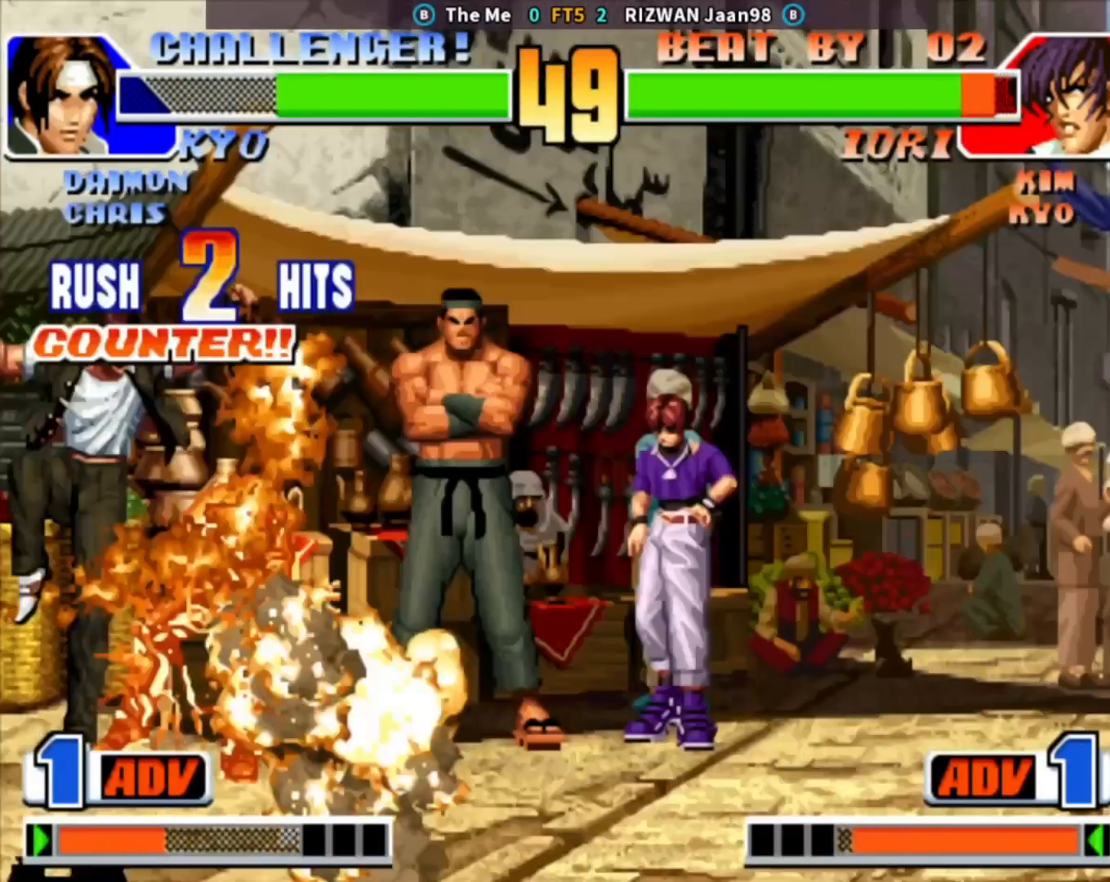
{"dt_ms": 500, "buttons": [], "left_stick": "right", "events": [[67, "SQUARE", "up"], [400, "left_stick", "right"]]}
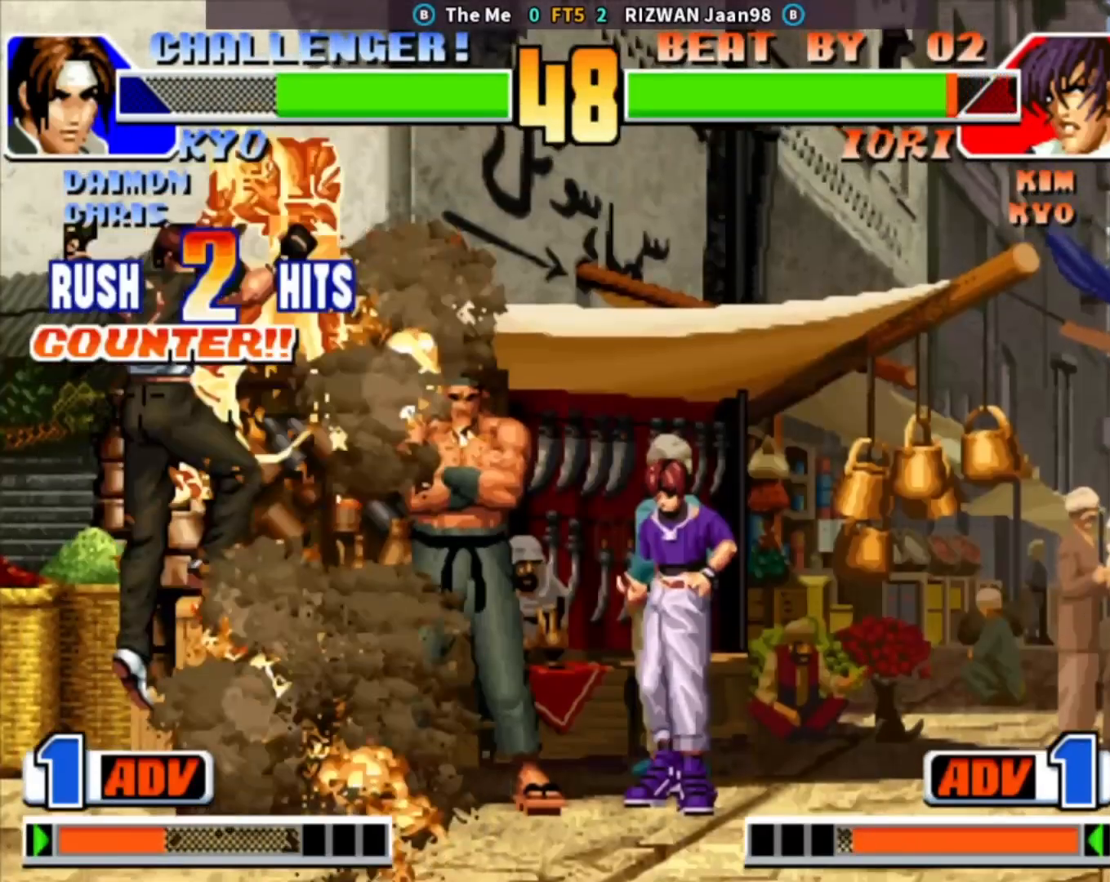
{"dt_ms": 500, "buttons": ["CROSS", "SQUARE"], "left_stick": "right", "events": [[500, "CROSS", "down"], [500, "SQUARE", "down"]]}
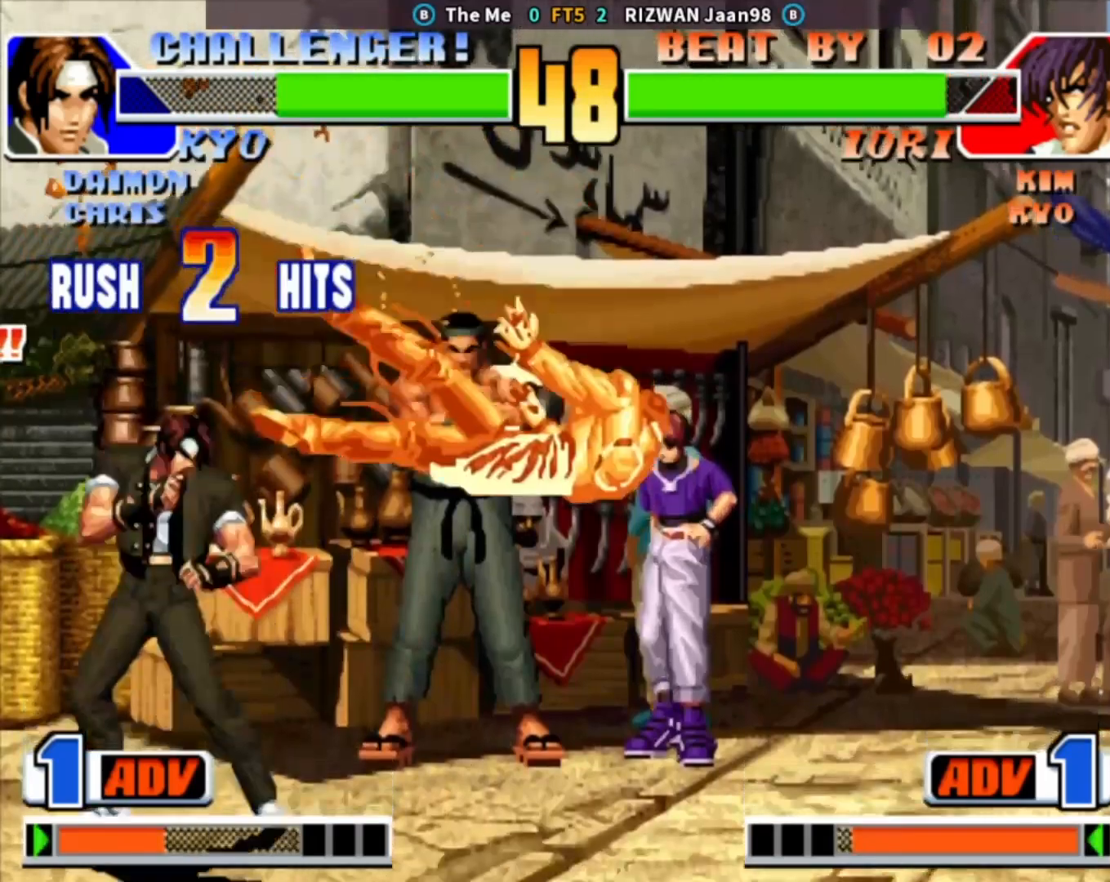
{"dt_ms": 500, "buttons": ["TRIANGLE"], "left_stick": "left", "events": [[83, "CROSS", "up"], [83, "SQUARE", "up"], [217, "left_stick", "down-right"], [383, "left_stick", "center"], [417, "TRIANGLE", "down"], [433, "left_stick", "left"]]}
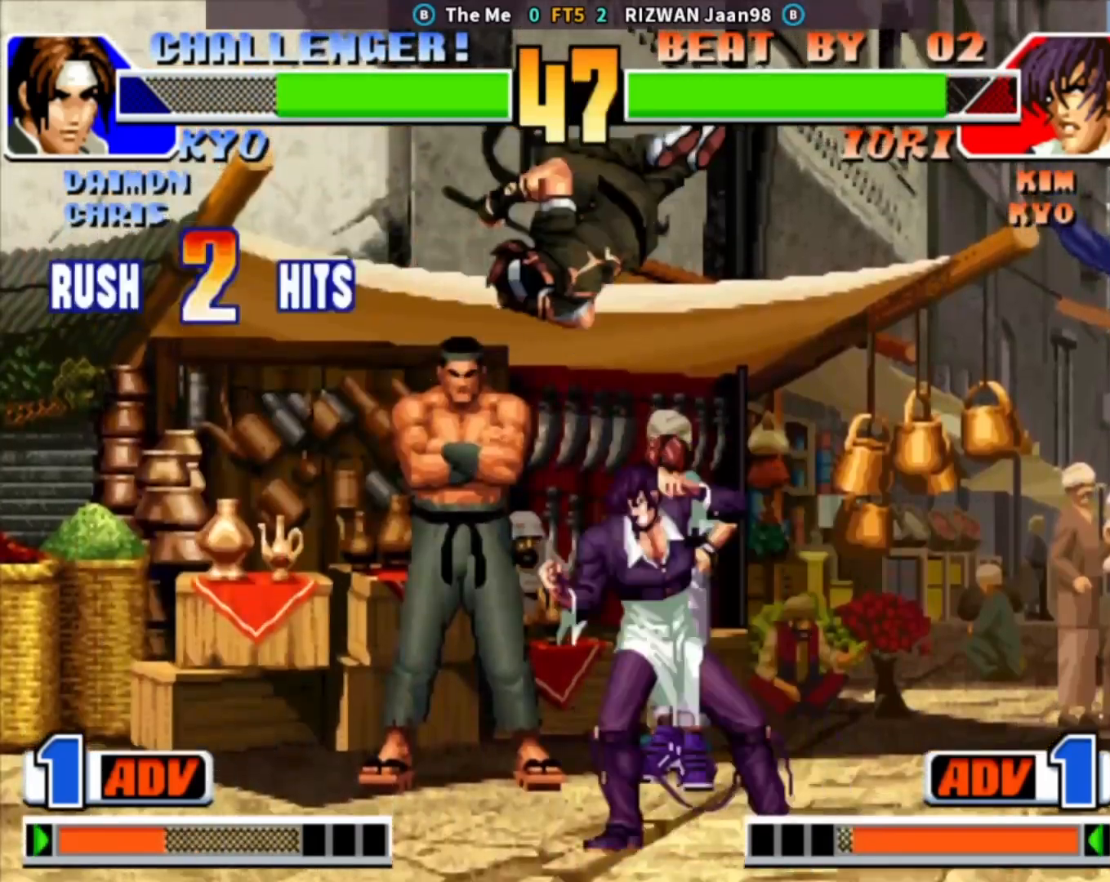
{"dt_ms": 500, "buttons": [], "left_stick": "center"}
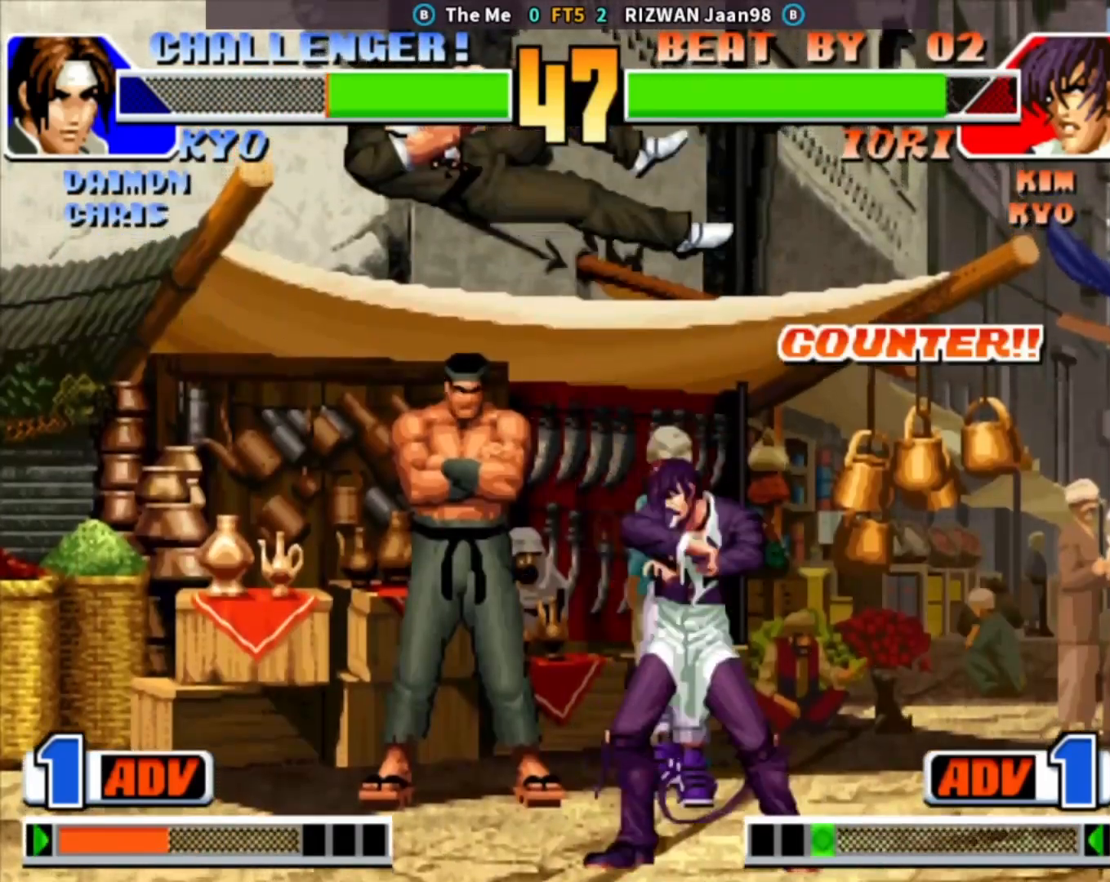
{"dt_ms": 500, "buttons": ["CIRCLE", "TRIANGLE"], "left_stick": "center", "events": [[67, "left_stick", "left"], [233, "left_stick", "center"], [317, "CIRCLE", "down"], [333, "TRIANGLE", "down"]]}
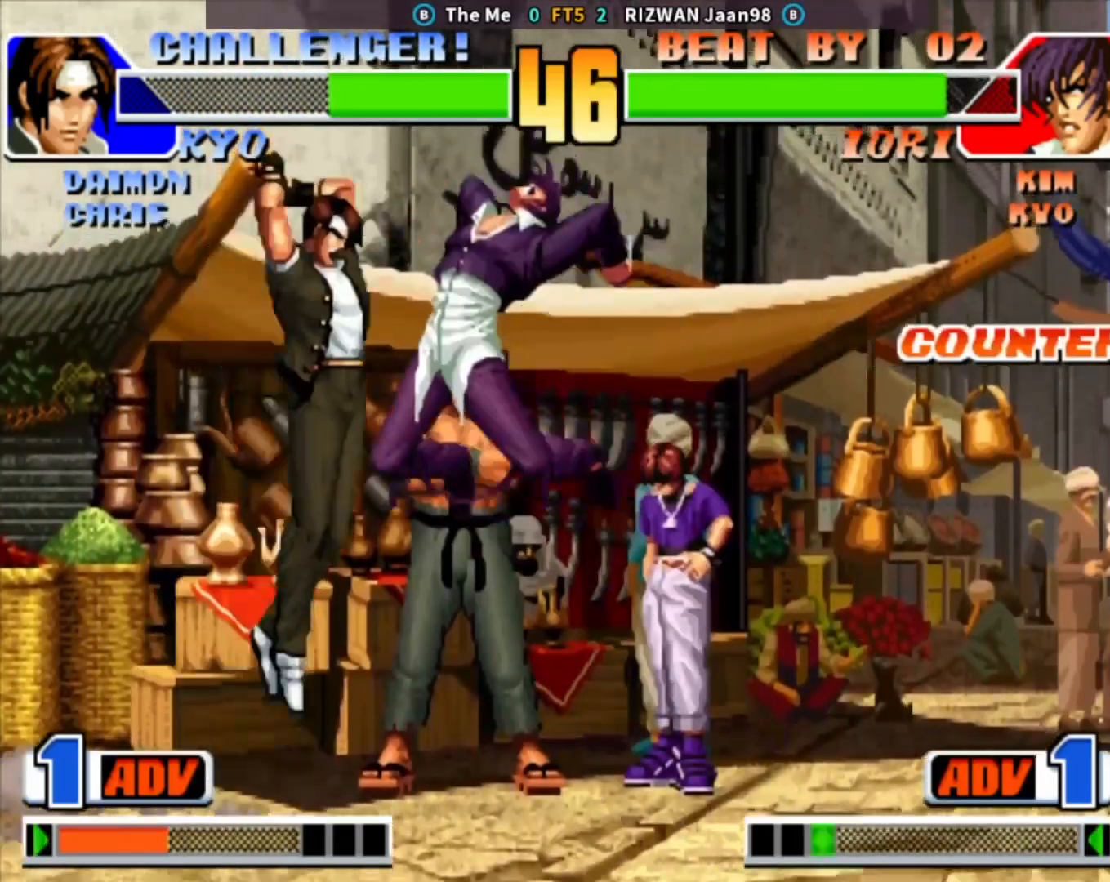
{"dt_ms": 500, "buttons": ["CIRCLE"], "left_stick": "down", "events": [[83, "TRIANGLE", "up"], [83, "left_stick", "down-right"], [100, "CIRCLE", "up"], [383, "CIRCLE", "down"], [500, "left_stick", "down"]]}
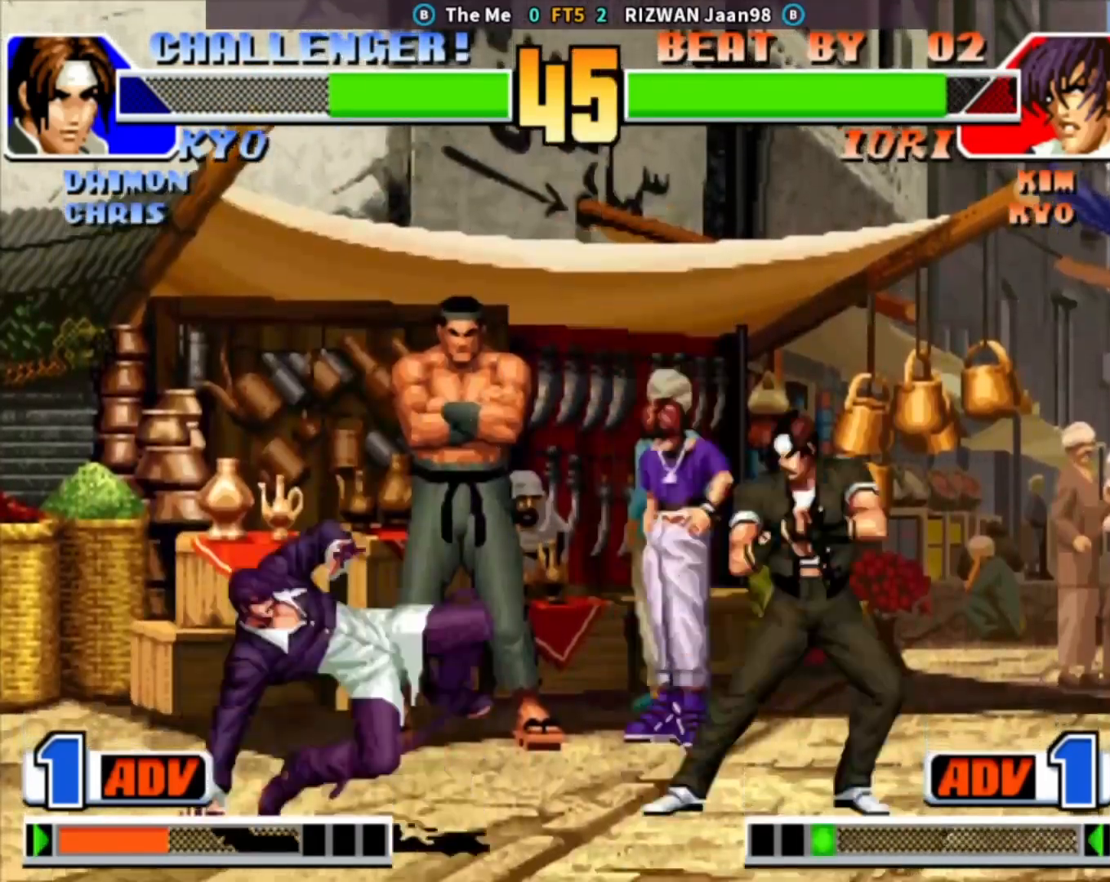
{"dt_ms": 500, "buttons": [], "left_stick": "right"}
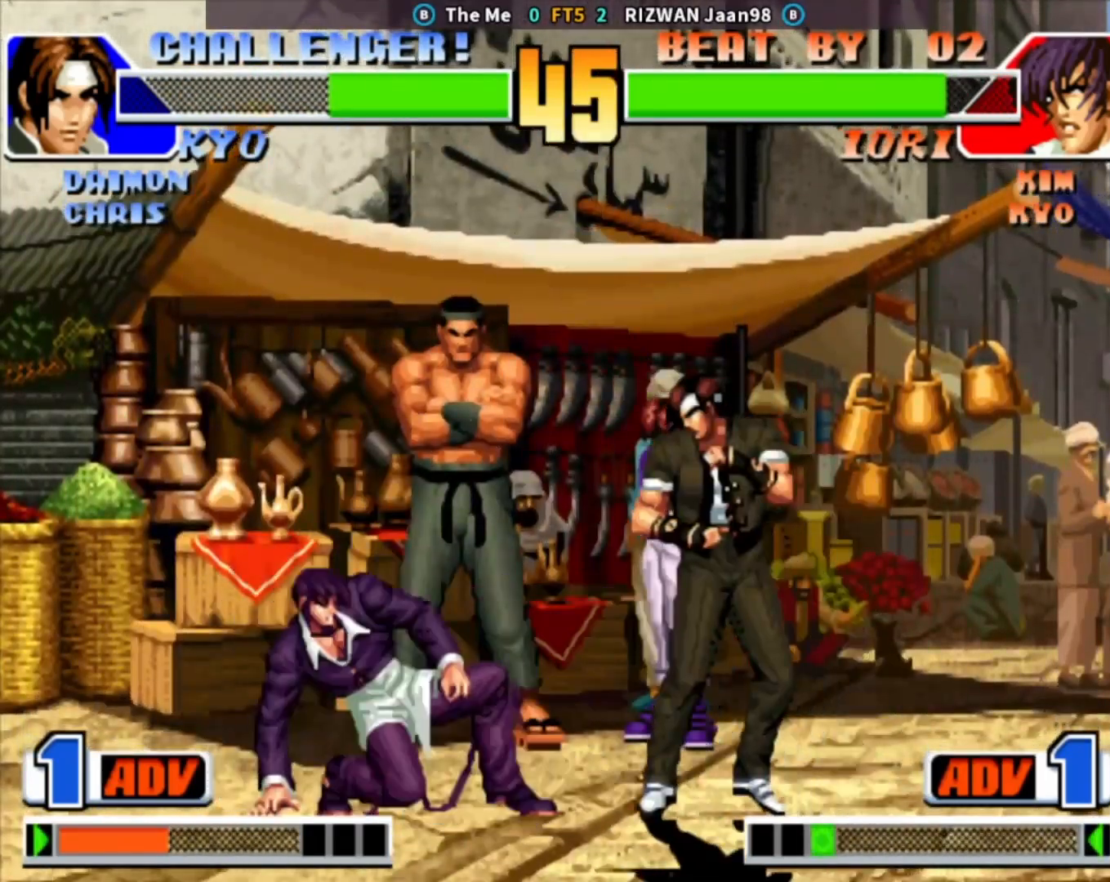
{"dt_ms": 1000, "buttons": ["CROSS", "SQUARE", "TRIANGLE"], "left_stick": "center"}
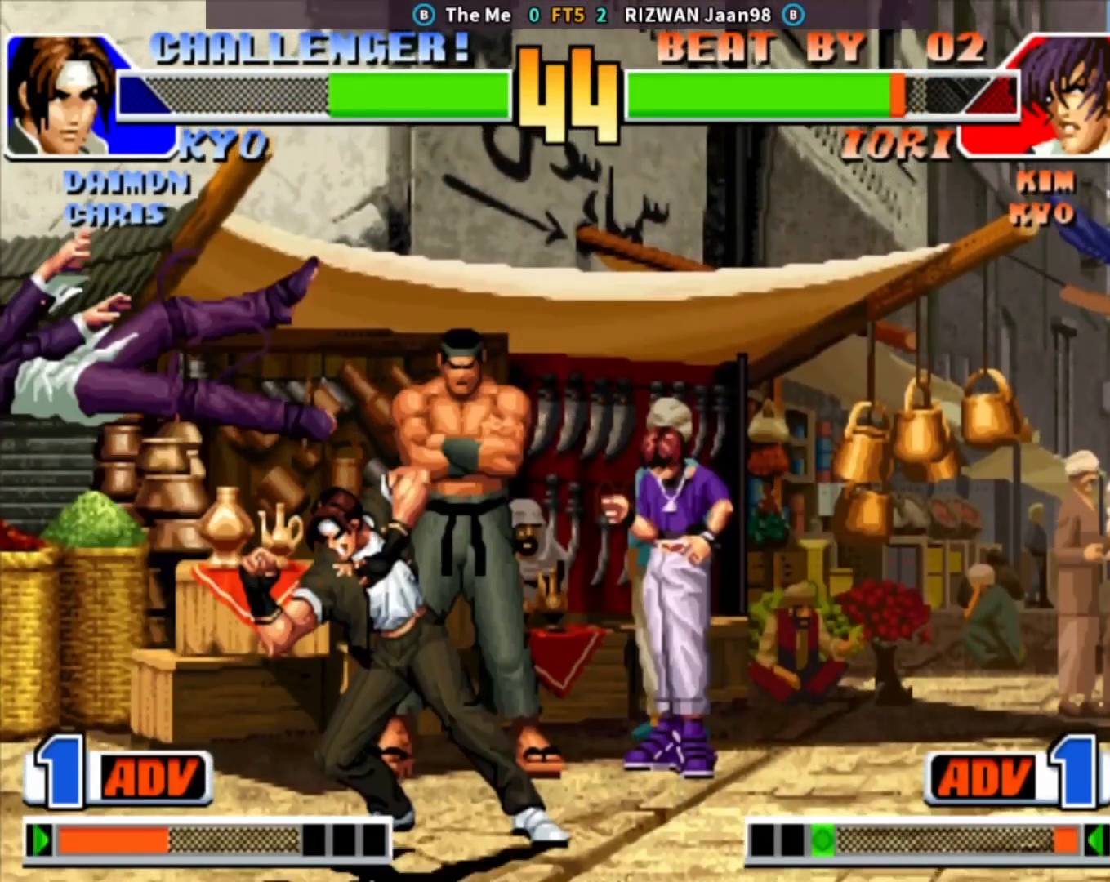
{"dt_ms": 1000, "buttons": [], "left_stick": "center"}
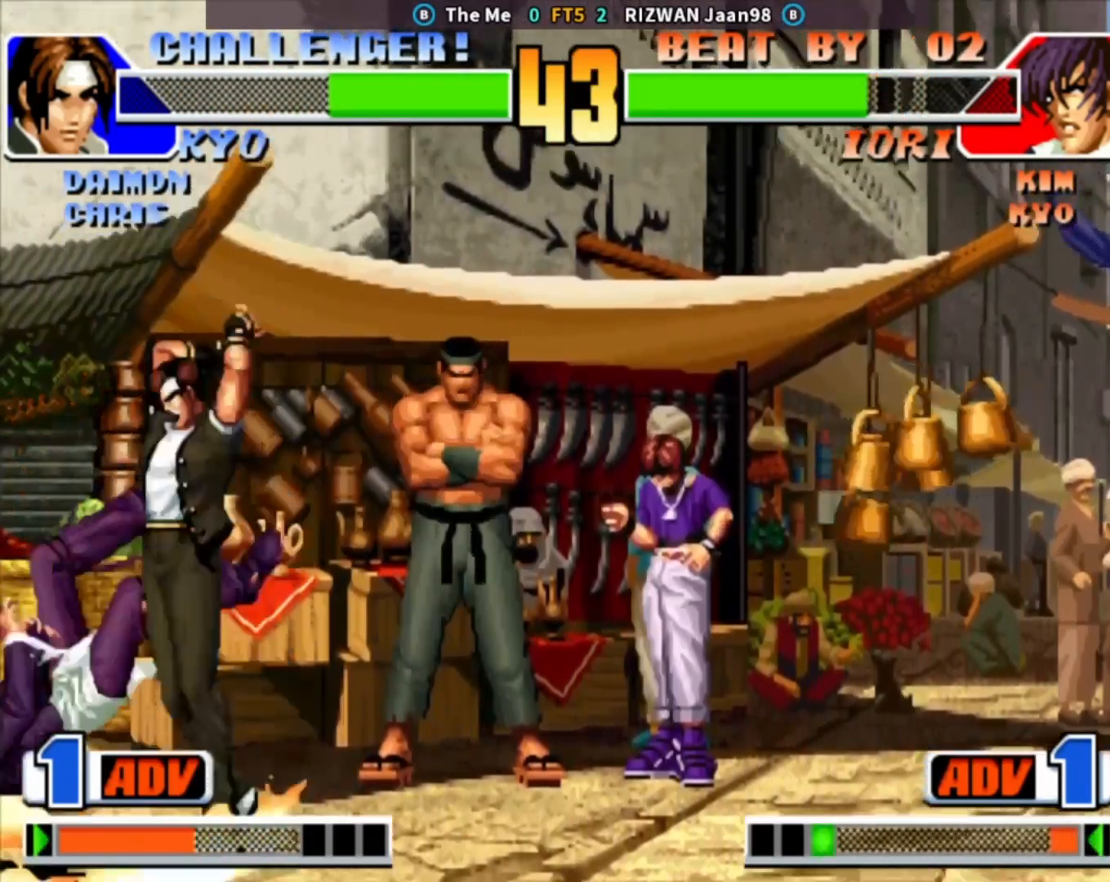
{"dt_ms": 500, "buttons": ["SQUARE"], "left_stick": "center", "events": [[250, "SQUARE", "down"], [333, "SQUARE", "up"], [467, "SQUARE", "down"]]}
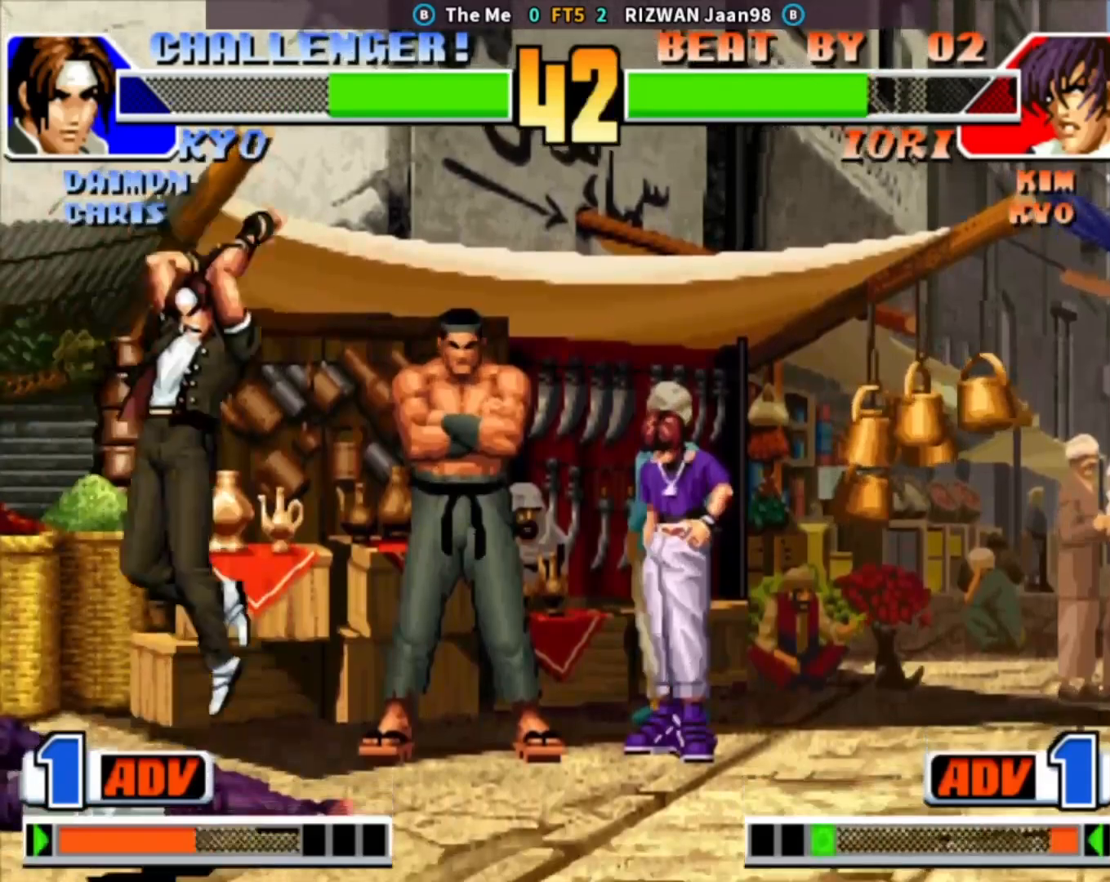
{"dt_ms": 500, "buttons": ["TRIANGLE"], "left_stick": "left", "events": [[33, "SQUARE", "up"], [350, "left_stick", "left"], [467, "TRIANGLE", "down"]]}